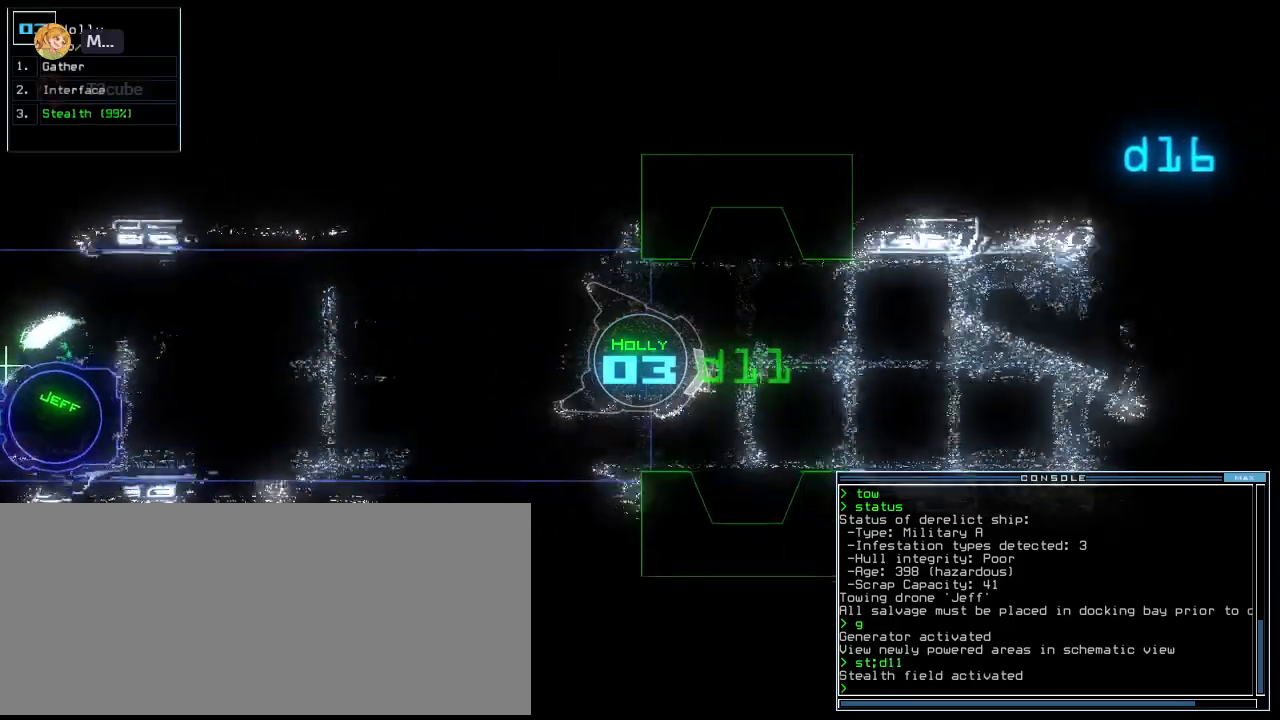
Gameplay with keyboard; each line is a JSON object with the keys held at the frame after it. "events" lists presses ("down") and releases ("up") of ".", "0", "1", "2", "3", "4", "5", "6", "7", "8", "9", "a", "b", "backspace", "c", "caps_lock", "comma", "ctrl_l", "ctrl_r", "d", "down", "e", "equals", "escape", "f", "f10", "g", "h", "i", "j", "k", "l", "left", "m", "minus", "n", "o", "p", "q", "quote", "r", "return", "right", "s", "semicolon", "shift_l", "shift_r", "space", "t", "tab", "tilde", "u", "up", "v", "w", "x", "y" and "z" between this image and that frame as [ms after this image, input, new state], when the widget could be followed in between. No other keys are recorded. Mouse input is not recorded. Not read: other_keys.
{"keys": ["1", "up"], "events": [[120, "left", "down"], [200, "d", "down"], [200, "left", "up"], [260, "d", "up"], [480, "1", "down"]]}
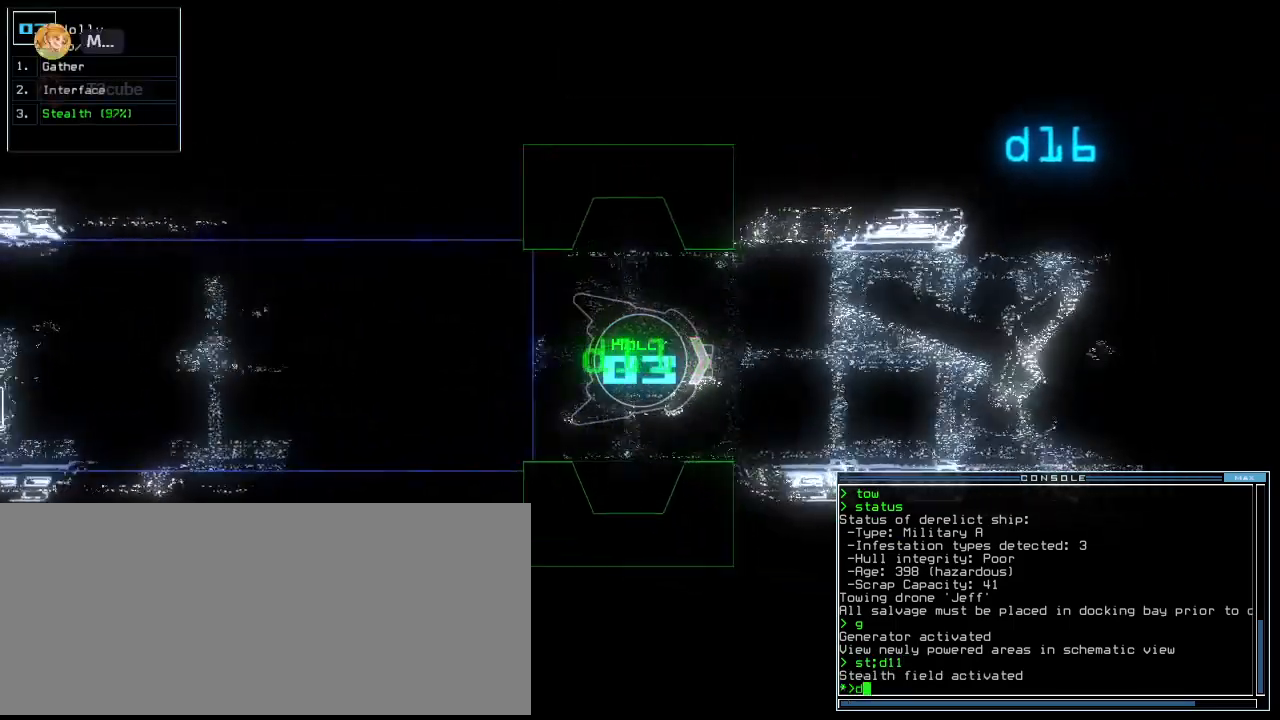
{"keys": ["up"], "events": [[40, "1", "up"], [80, "1", "down"], [180, "1", "up"]]}
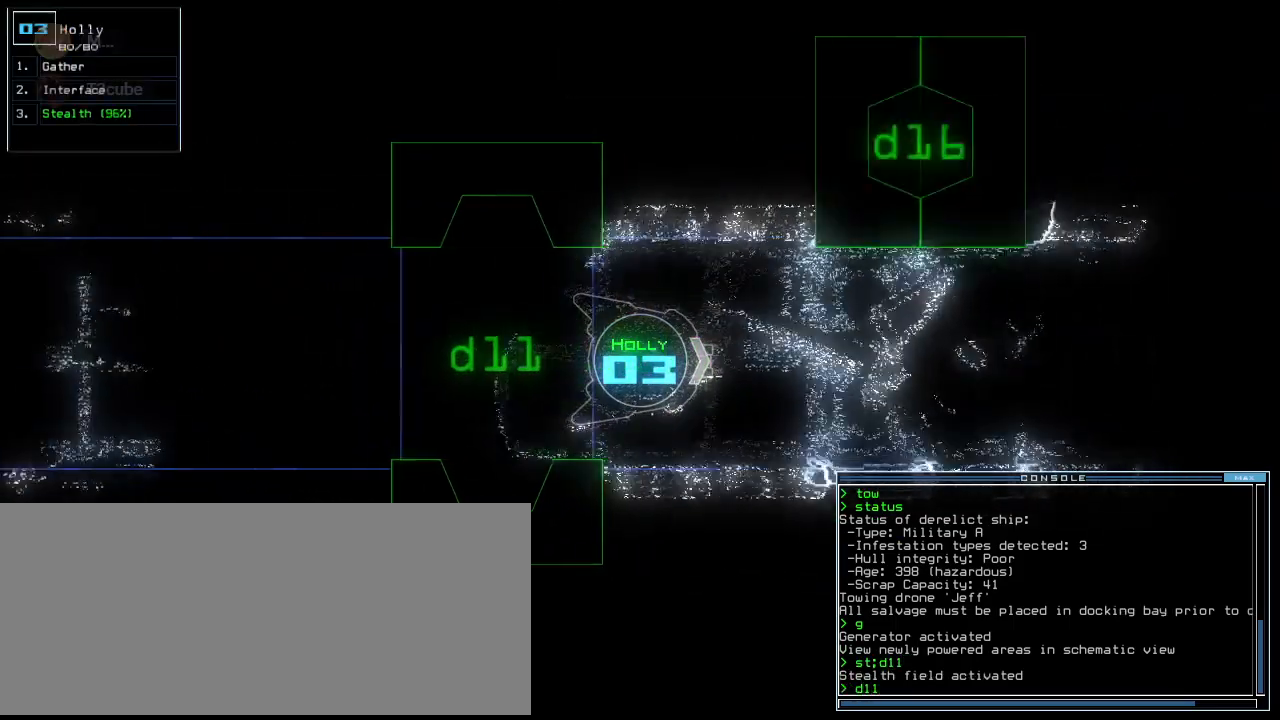
{"keys": ["up"], "events": [[120, "return", "down"], [240, "return", "up"], [420, "left", "down"], [500, "left", "up"]]}
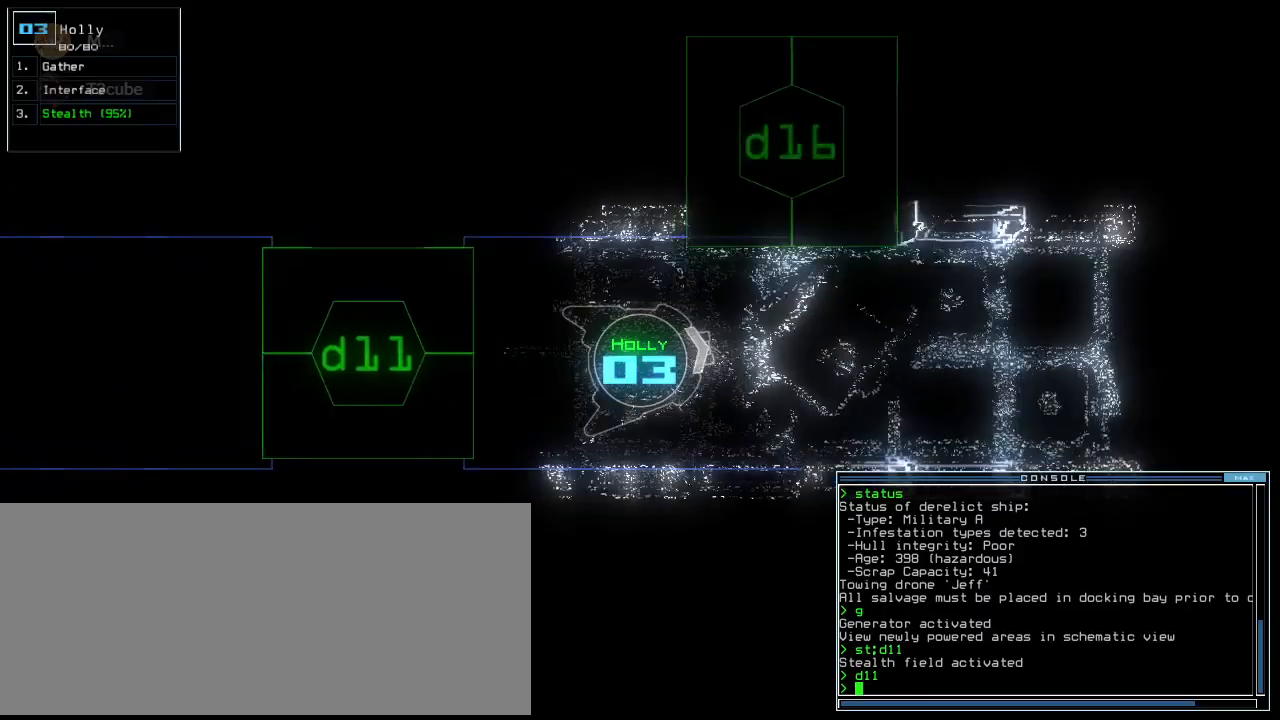
{"keys": ["up"], "events": [[140, "right", "down"], [220, "right", "up"]]}
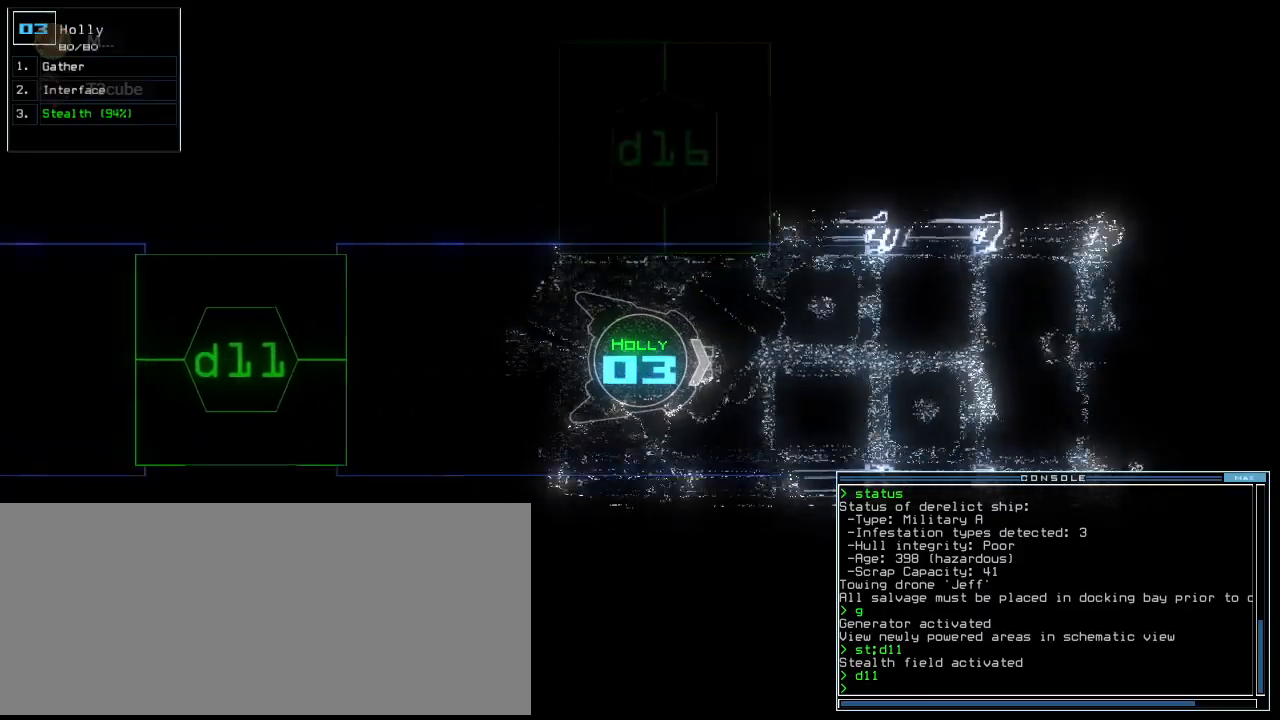
{"keys": ["up"], "events": []}
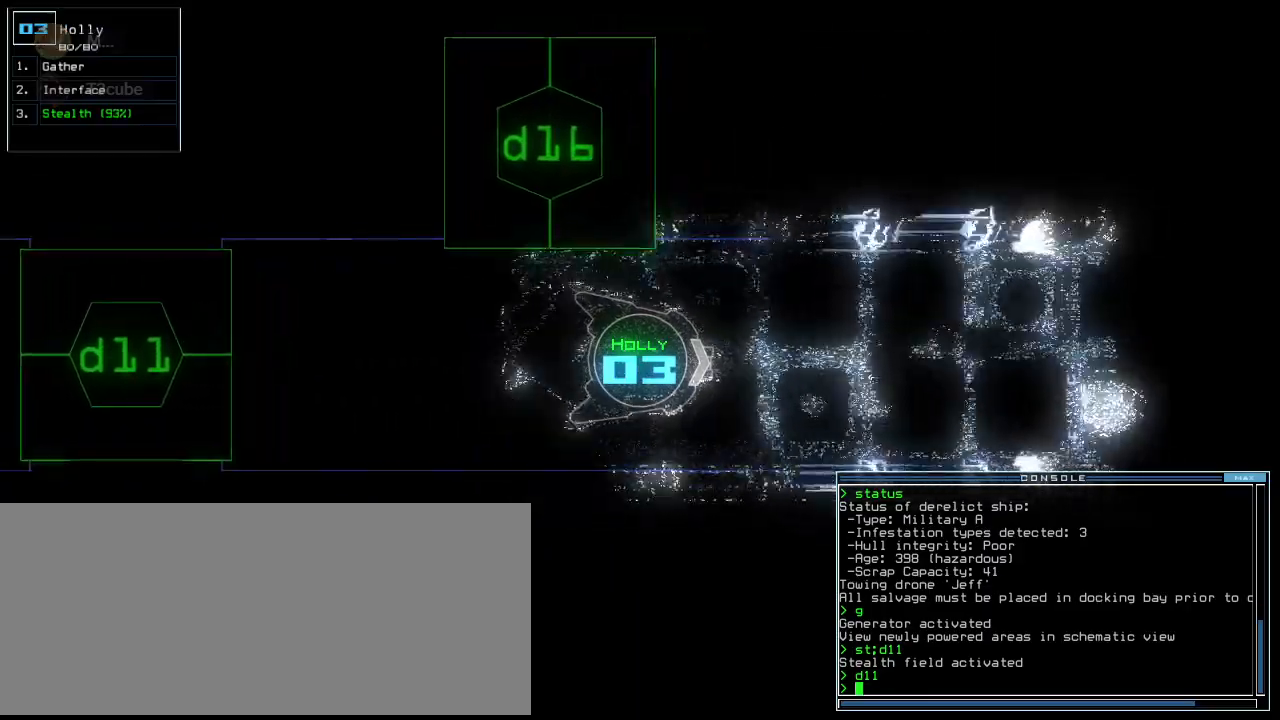
{"keys": ["up"], "events": []}
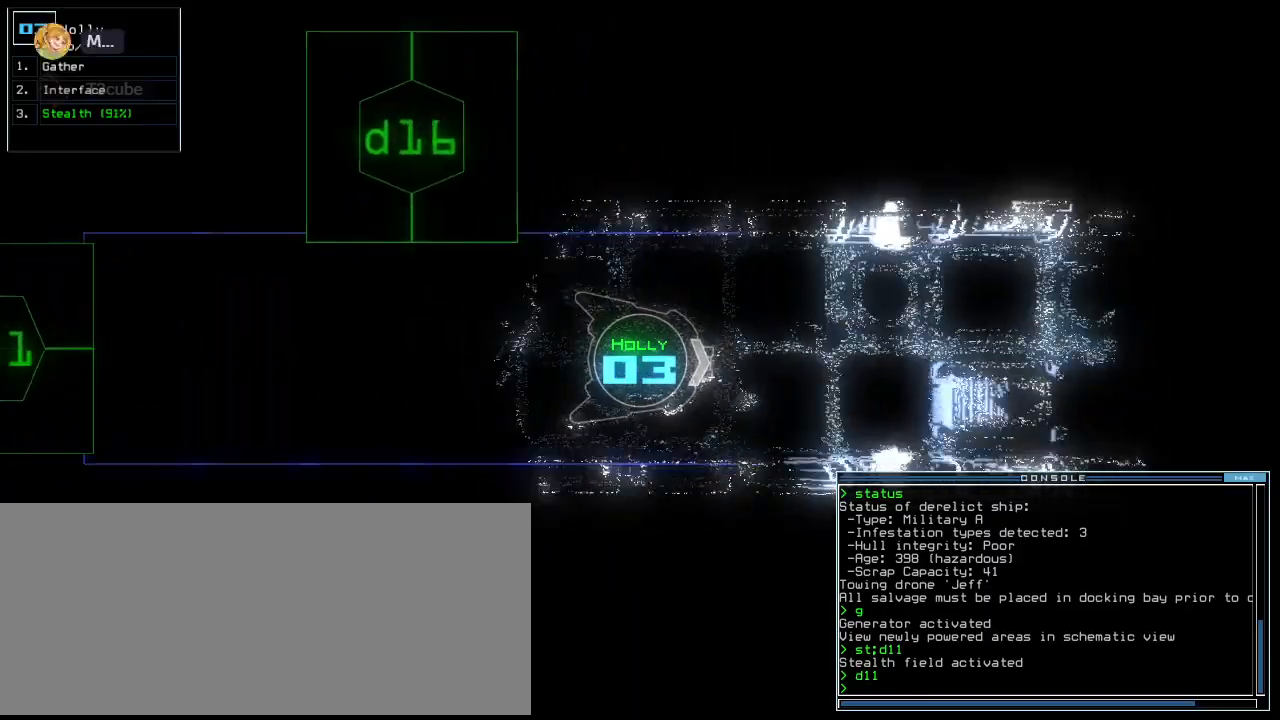
{"keys": ["up"], "events": [[140, "left", "down"], [200, "left", "up"], [420, "right", "down"], [480, "right", "up"]]}
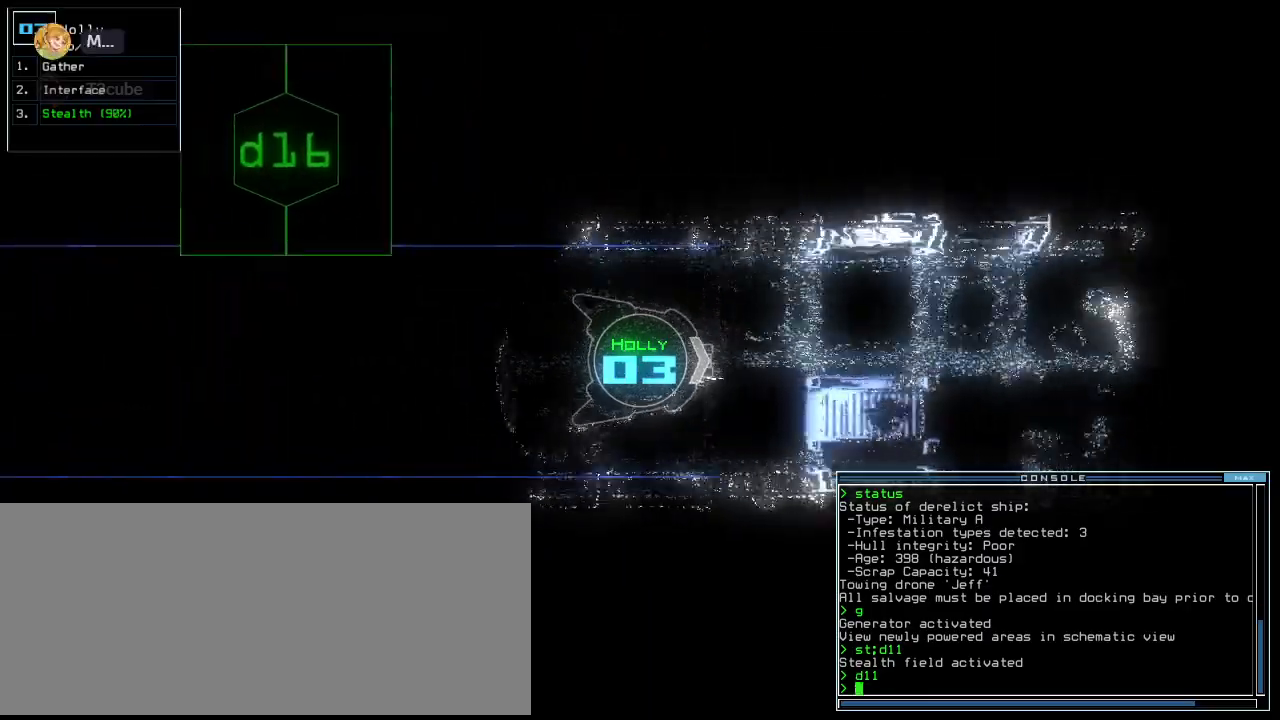
{"keys": ["up"], "events": []}
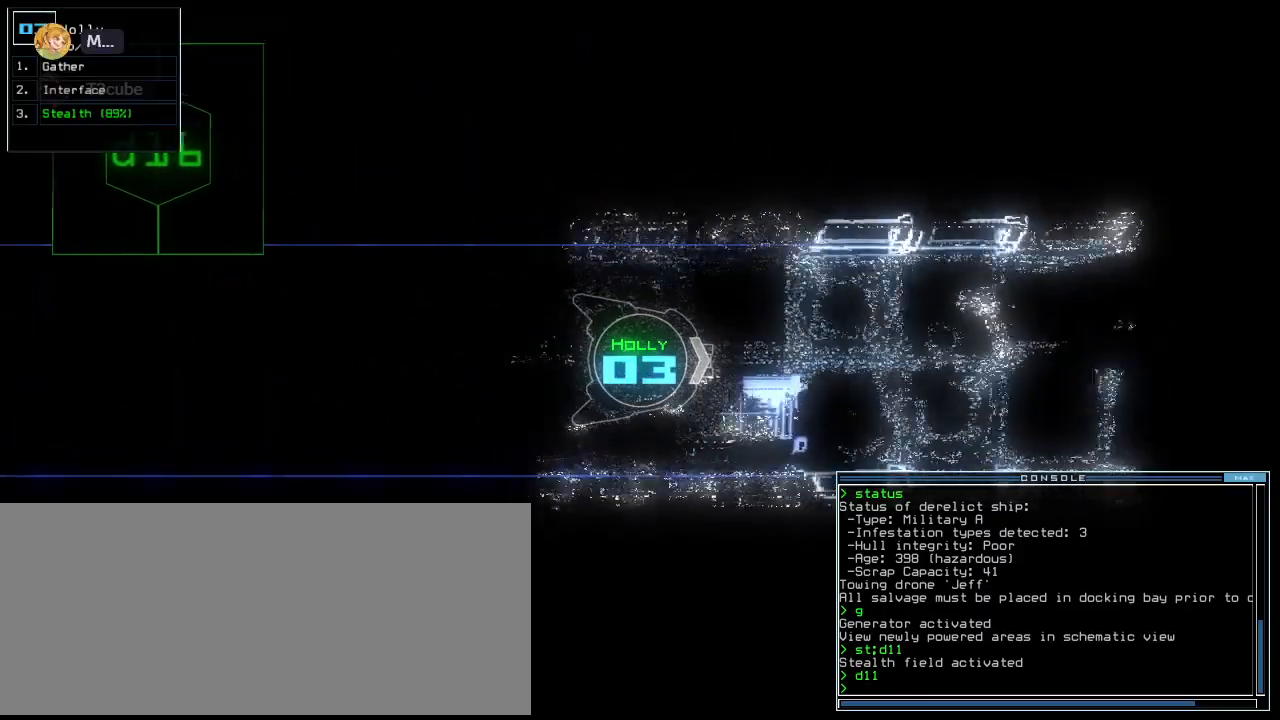
{"keys": ["up"], "events": []}
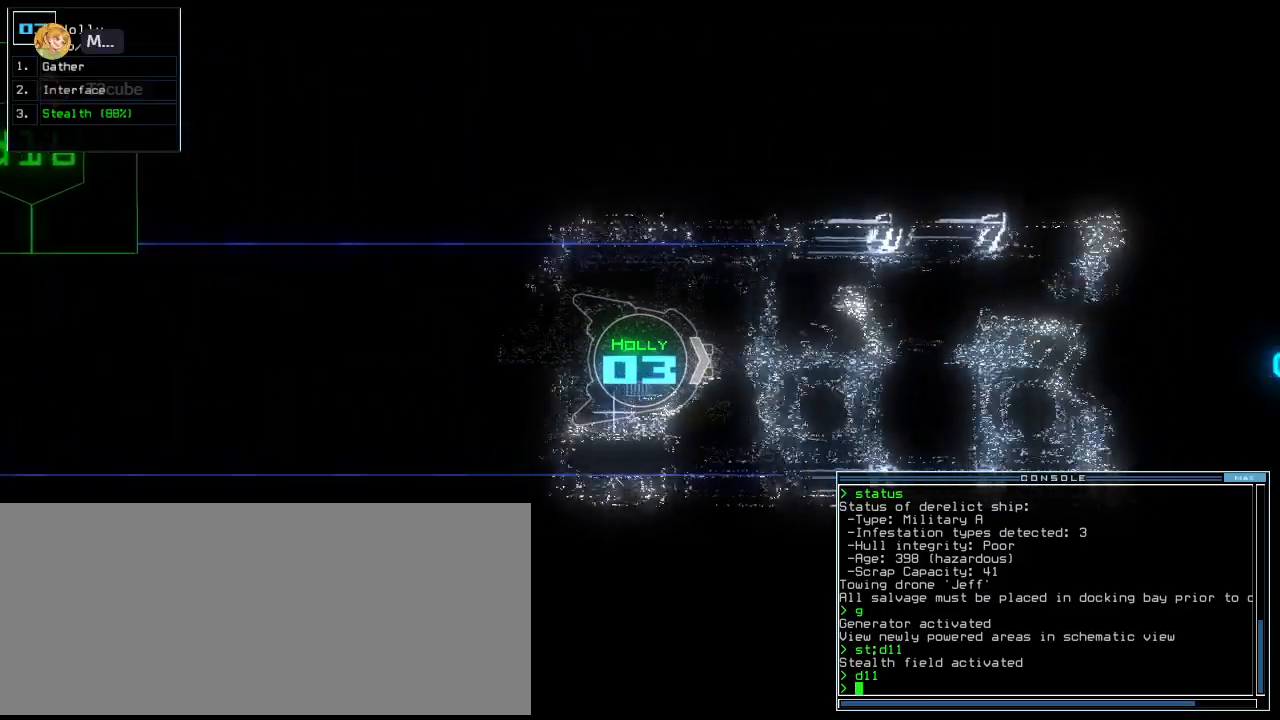
{"keys": ["up"], "events": []}
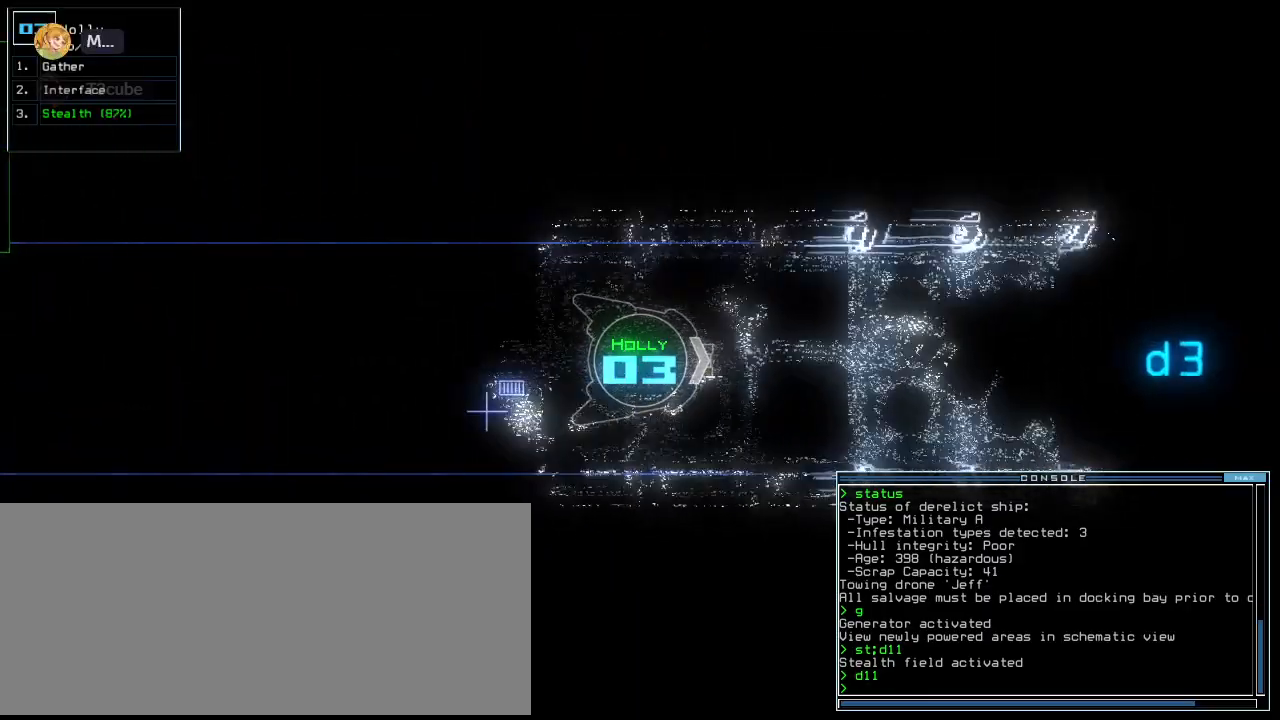
{"keys": ["up"], "events": []}
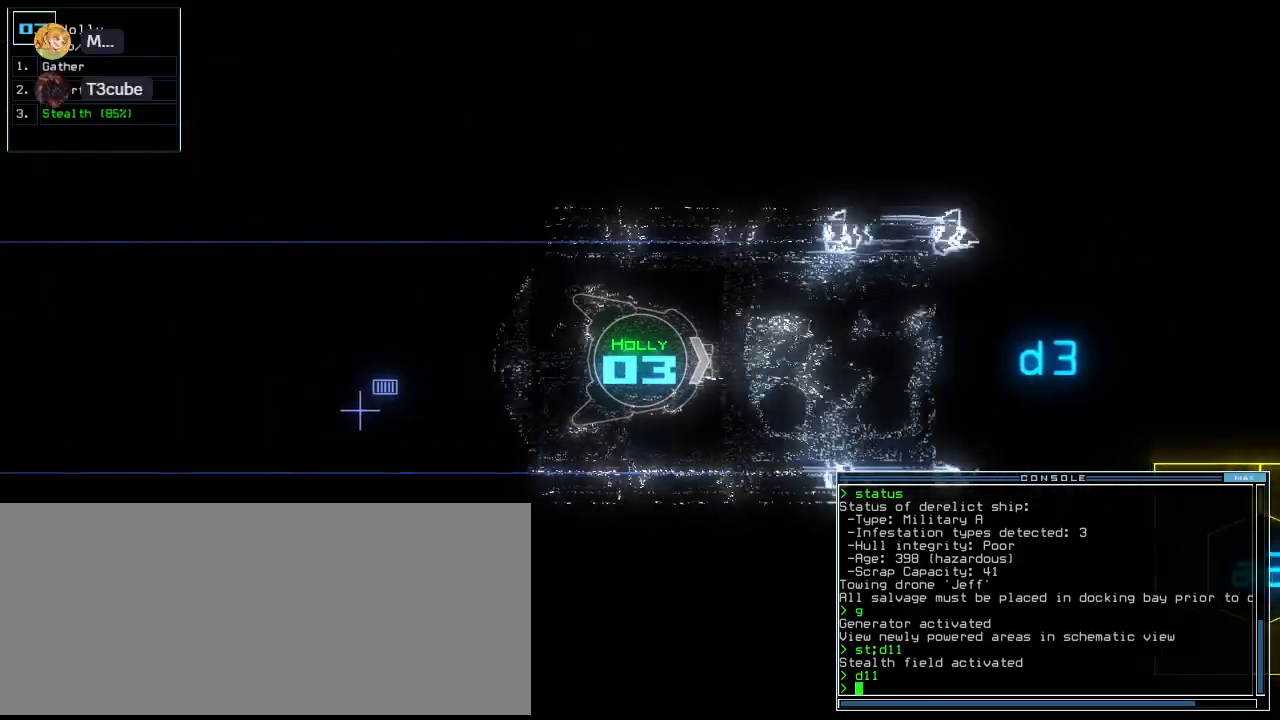
{"keys": [], "events": [[320, "space", "down"], [320, "up", "up"], [420, "space", "up"]]}
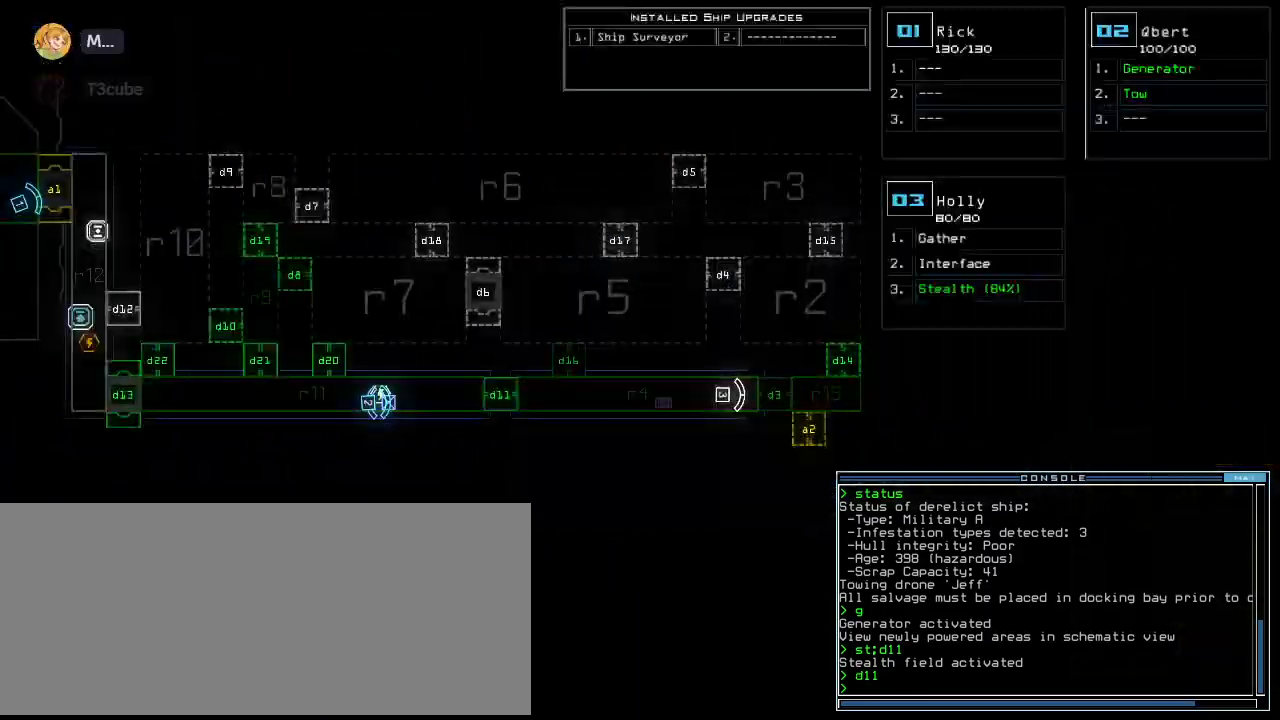
{"keys": ["down", "left"], "events": [[320, "down", "down"], [340, "space", "down"], [420, "left", "down"], [420, "space", "up"]]}
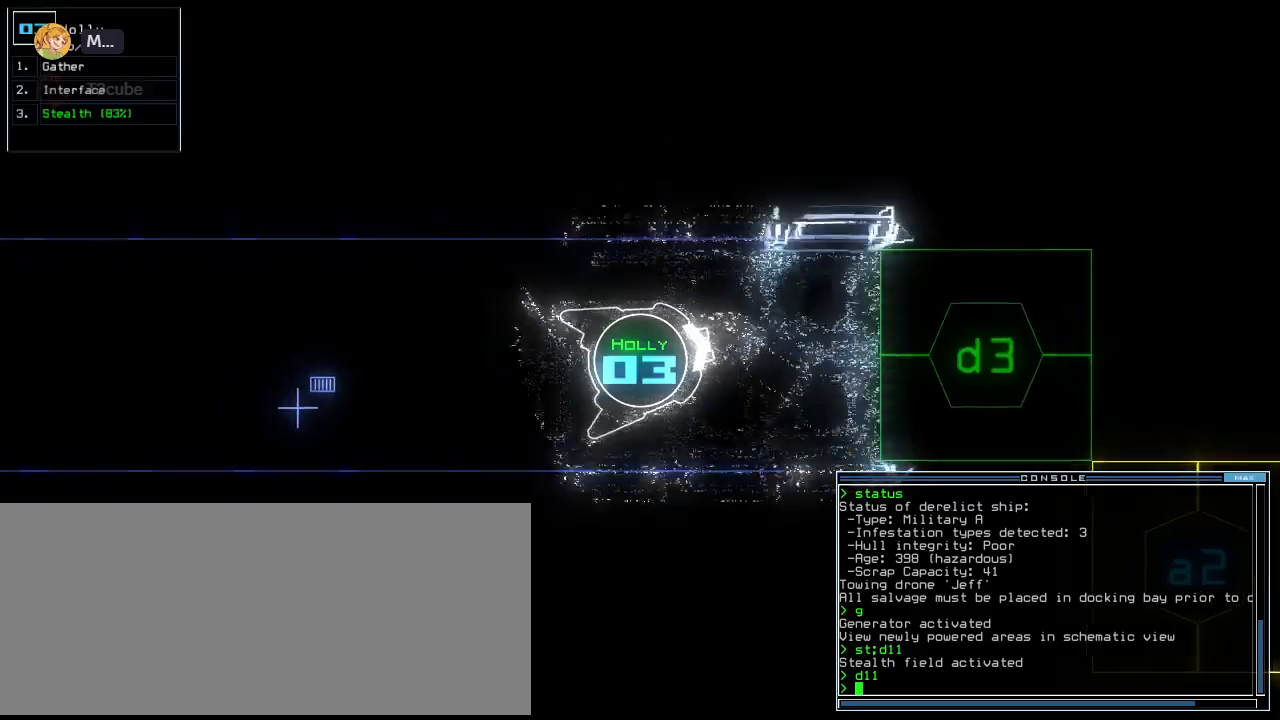
{"keys": ["left", "s"], "events": [[400, "down", "up"], [460, "s", "down"]]}
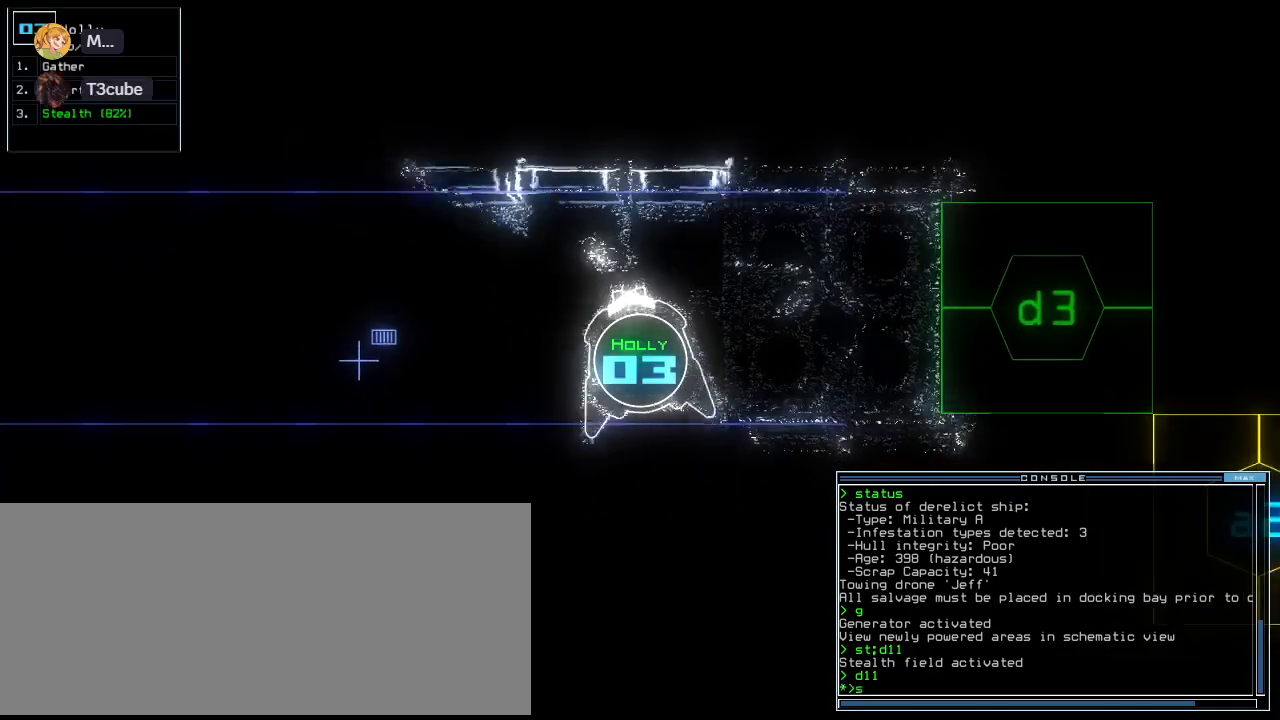
{"keys": [], "events": [[20, "t", "down"], [60, "s", "up"], [120, "return", "down"], [140, "t", "up"], [240, "return", "up"], [320, "left", "up"], [420, "d", "down"], [500, "d", "up"]]}
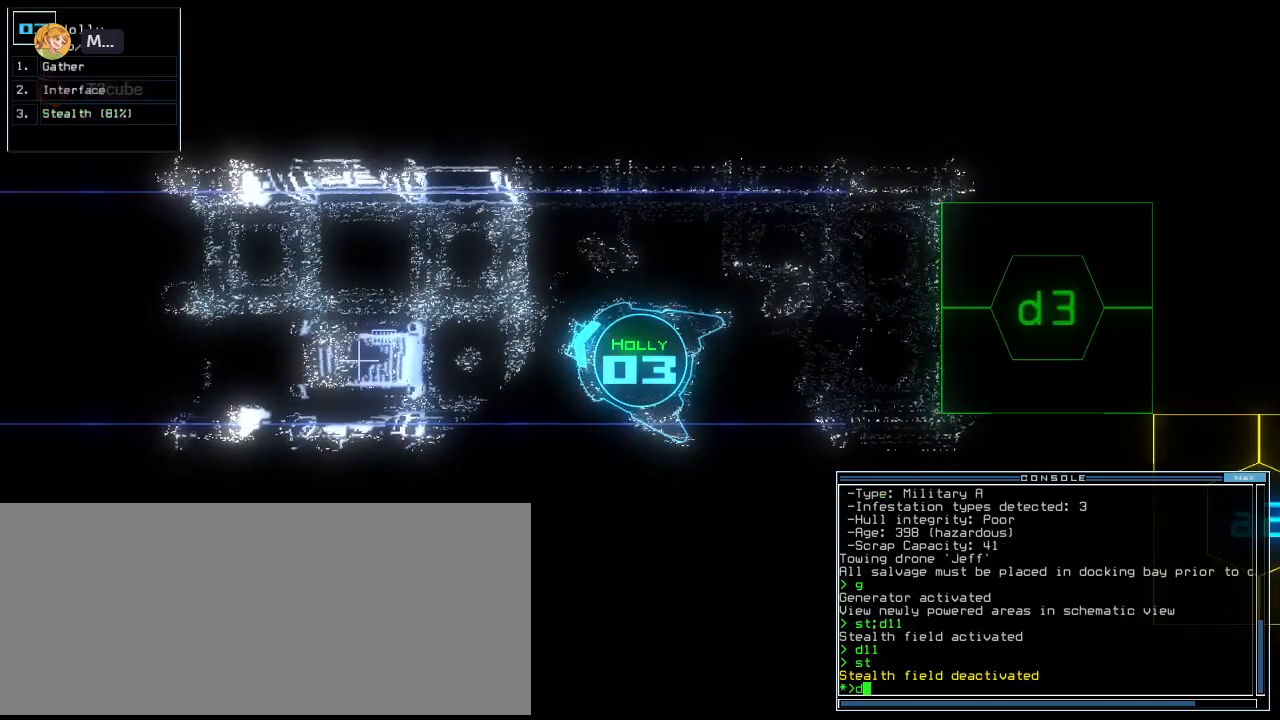
{"keys": [], "events": [[120, "1", "down"], [200, "1", "up"]]}
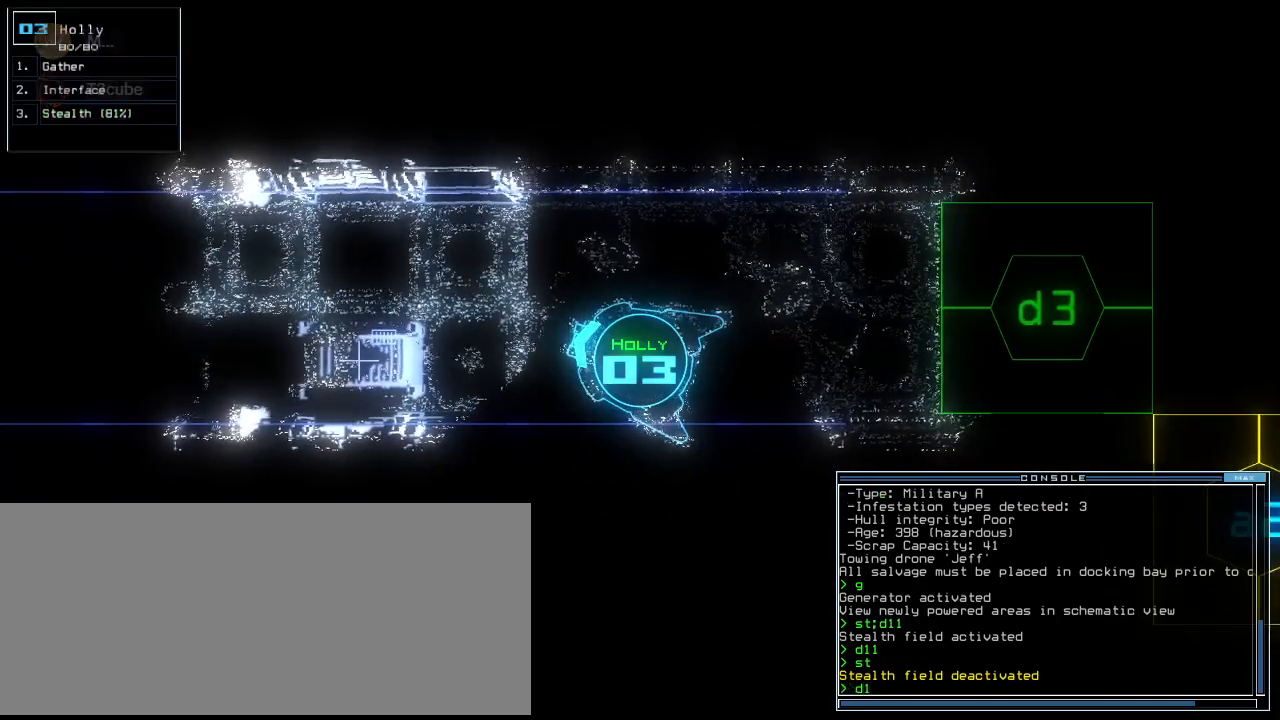
{"keys": [], "events": [[100, "6", "down"], [160, "return", "down"], [200, "6", "up"], [240, "return", "up"], [320, "space", "down"], [360, "space", "up"]]}
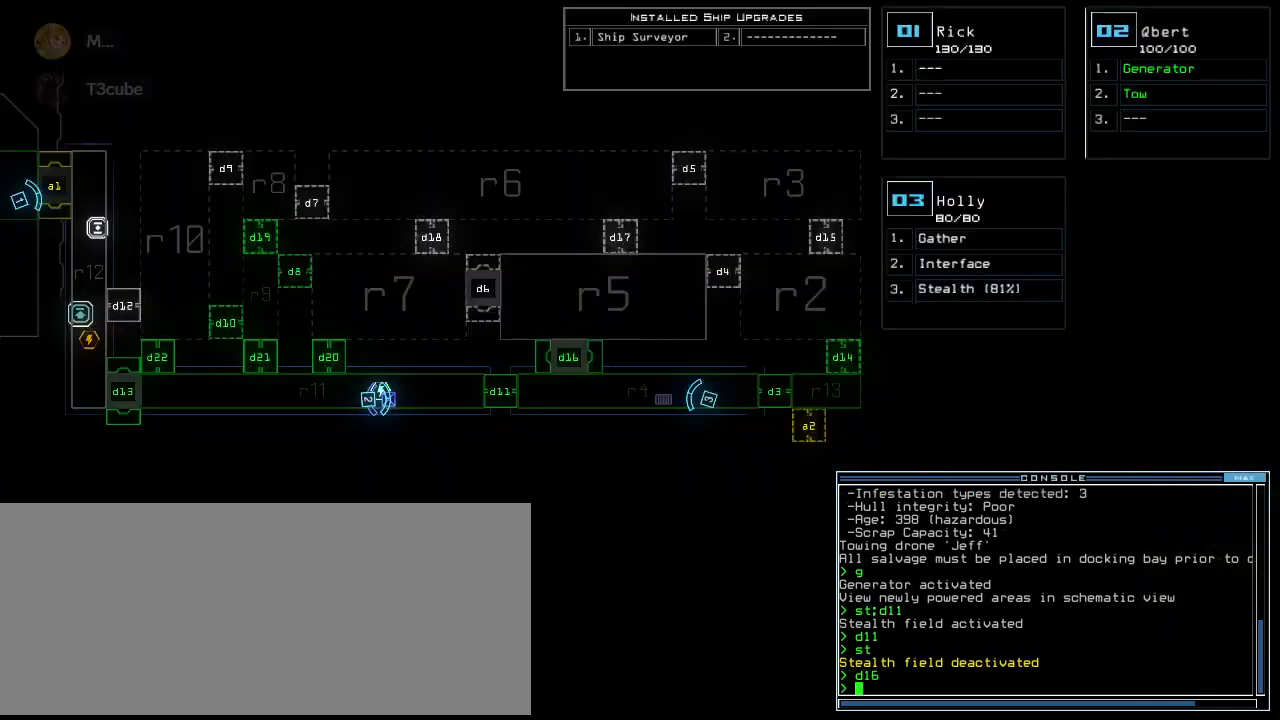
{"keys": [], "events": []}
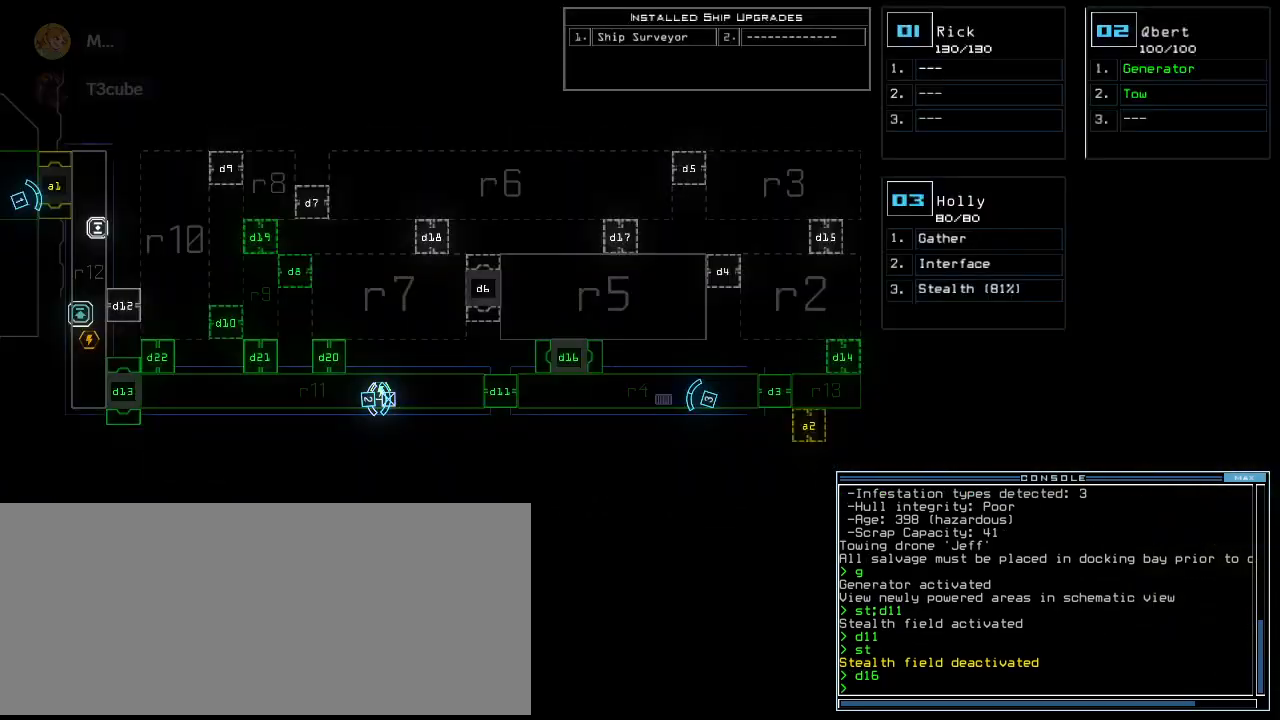
{"keys": ["up"], "events": [[40, "space", "down"], [80, "up", "down"], [120, "space", "up"], [420, "left", "down"], [480, "left", "up"]]}
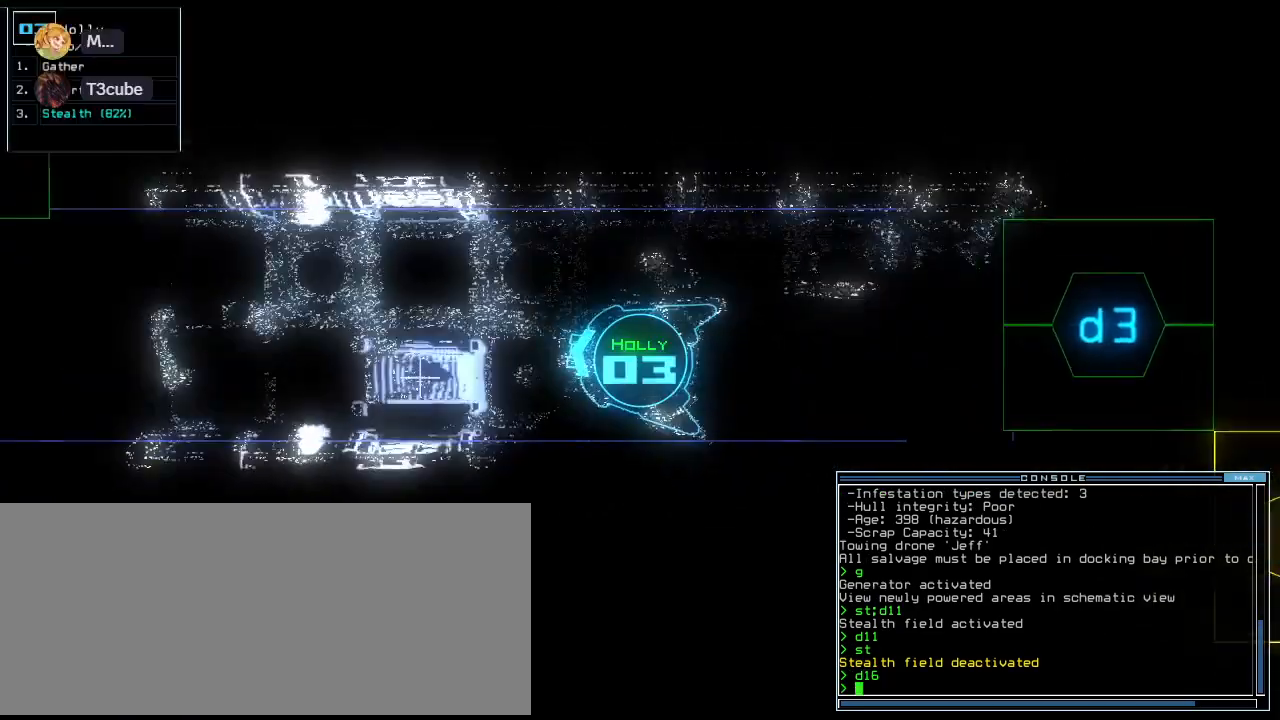
{"keys": ["left", "up"], "events": [[480, "left", "down"]]}
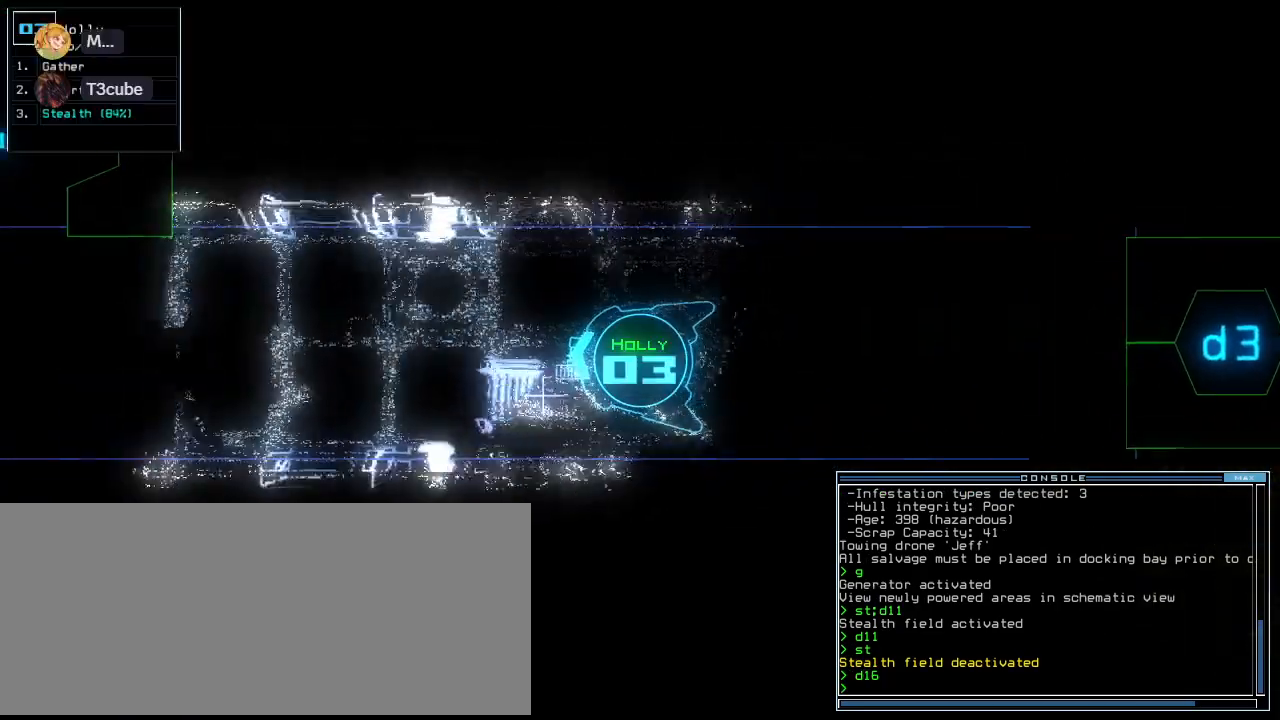
{"keys": ["up"], "events": [[20, "left", "up"]]}
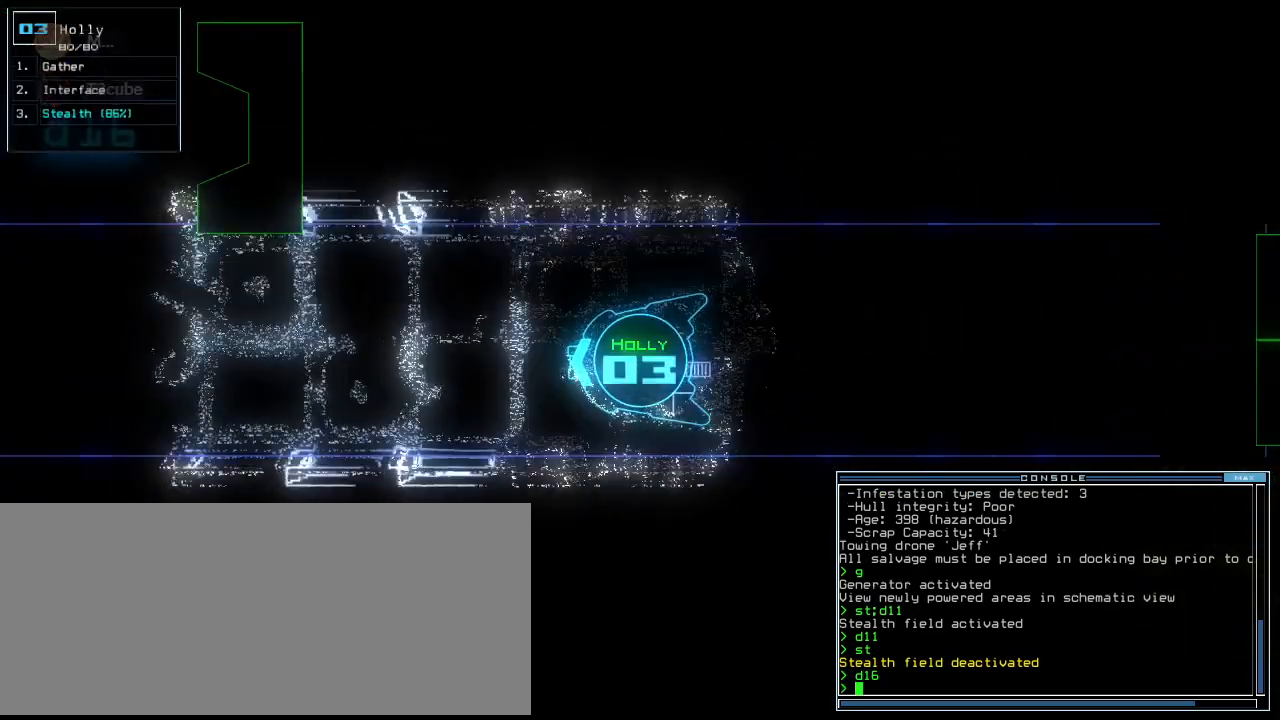
{"keys": ["down", "s"], "events": [[40, "up", "up"], [180, "down", "down"], [440, "s", "down"]]}
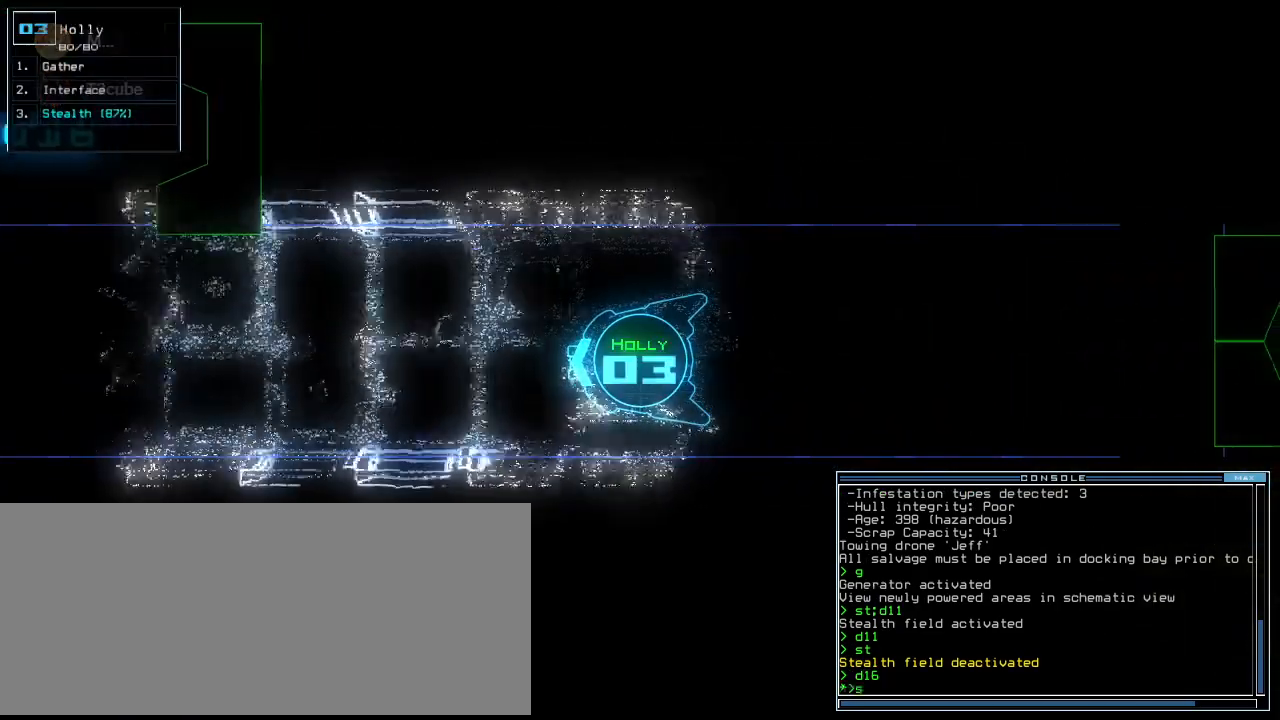
{"keys": ["down"], "events": [[20, "s", "up"], [60, "t", "down"], [140, "e", "down"], [180, "t", "up"], [260, "e", "up"], [360, "semicolon", "down"], [440, "semicolon", "up"]]}
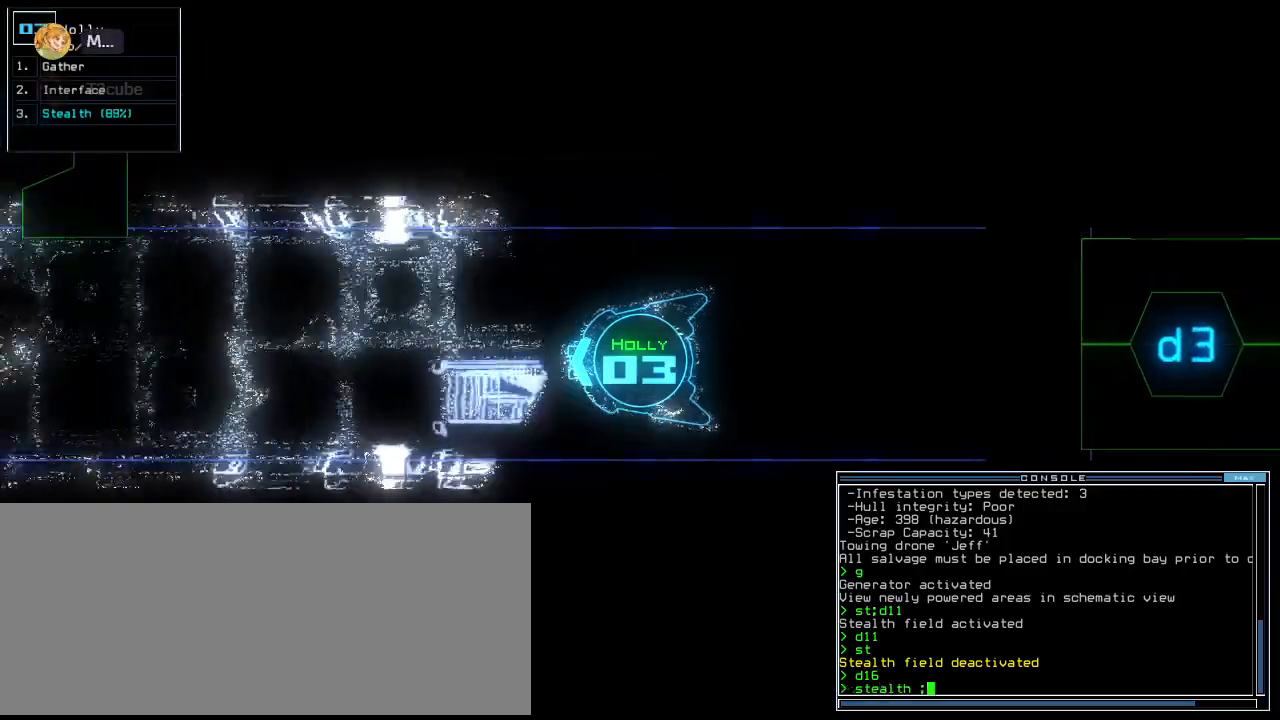
{"keys": ["down"], "events": [[200, "c", "down"], [260, "c", "up"], [340, "c", "down"], [440, "c", "up"]]}
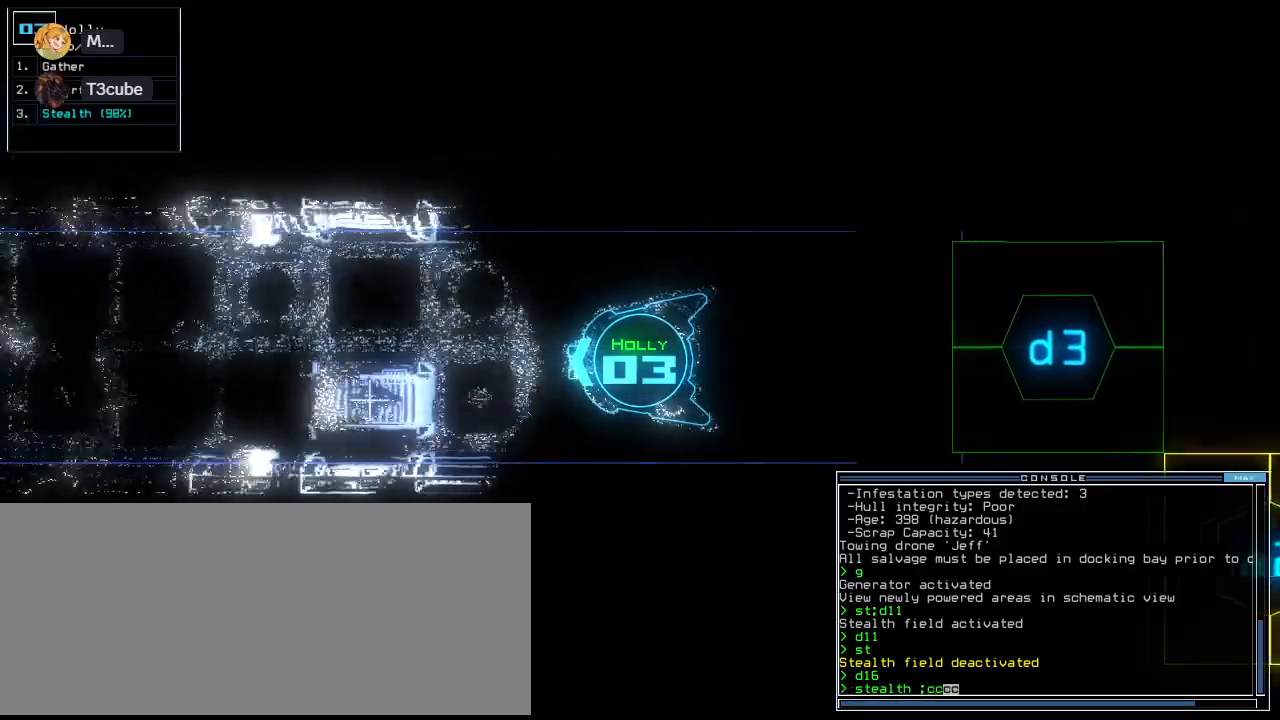
{"keys": ["down"], "events": []}